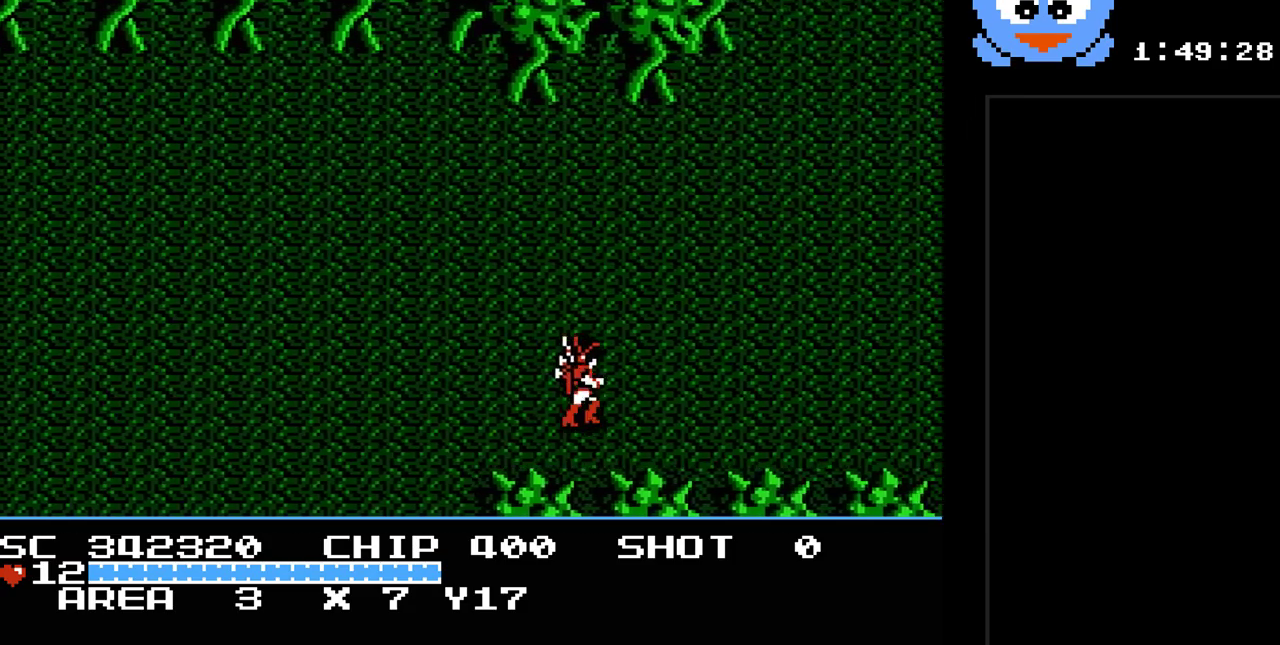
Gameplay with a controller (Nintendo layout); each line is a JSON object with the inputs held at the frame after it. "events" lists button and stick changes between this image and that frame as [ms after this image, input, new state], when the widget could be followed in between. Not read: L3 R3.
{"buttons": ["DPAD_RIGHT"], "events": [[383, "DPAD_RIGHT", "down"]]}
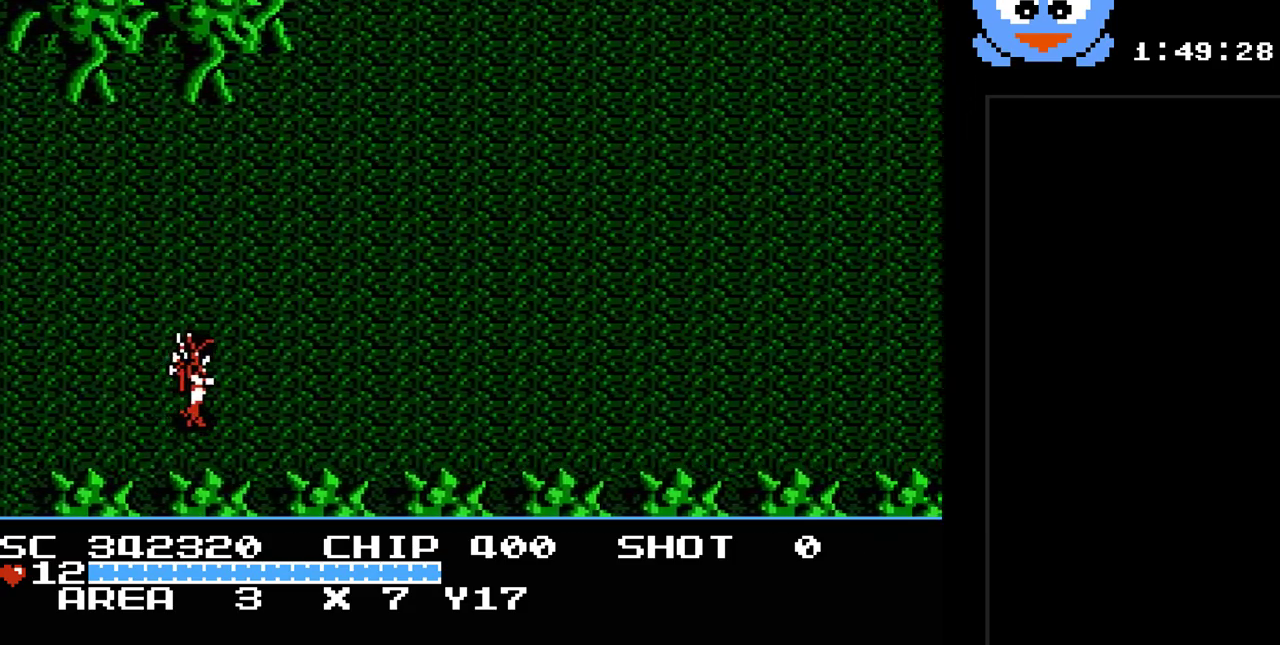
{"buttons": ["DPAD_RIGHT"], "events": []}
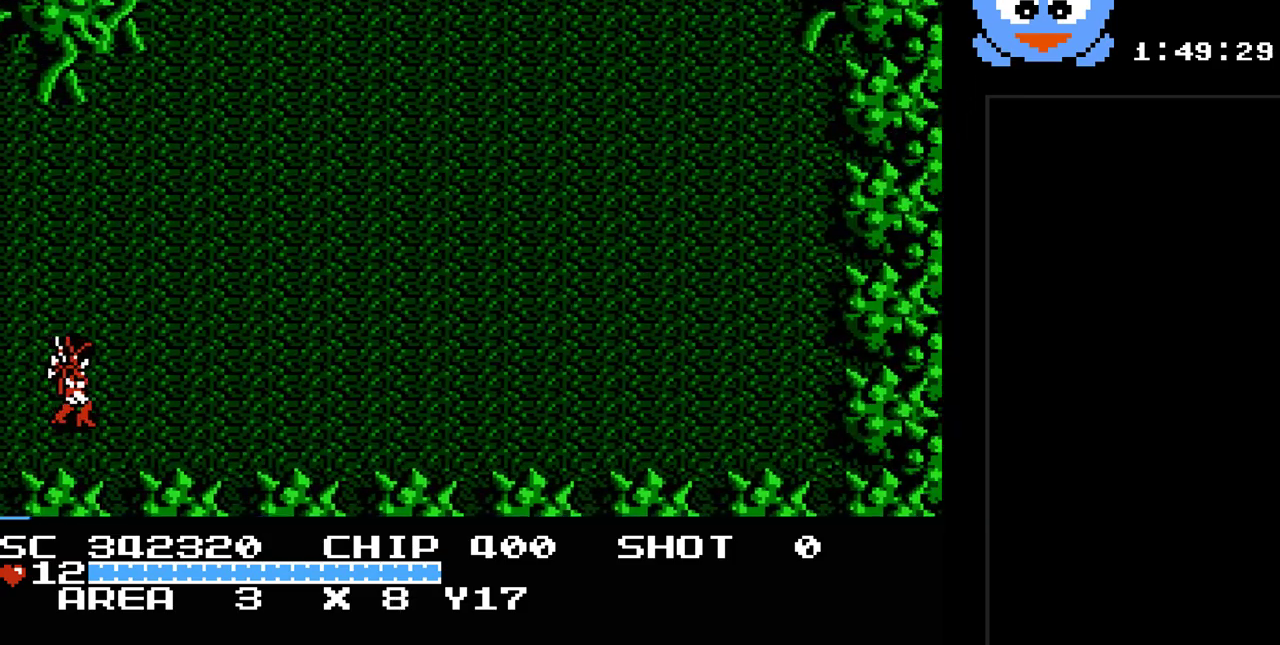
{"buttons": ["DPAD_UP", "DPAD_RIGHT"], "events": [[217, "DPAD_UP", "down"]]}
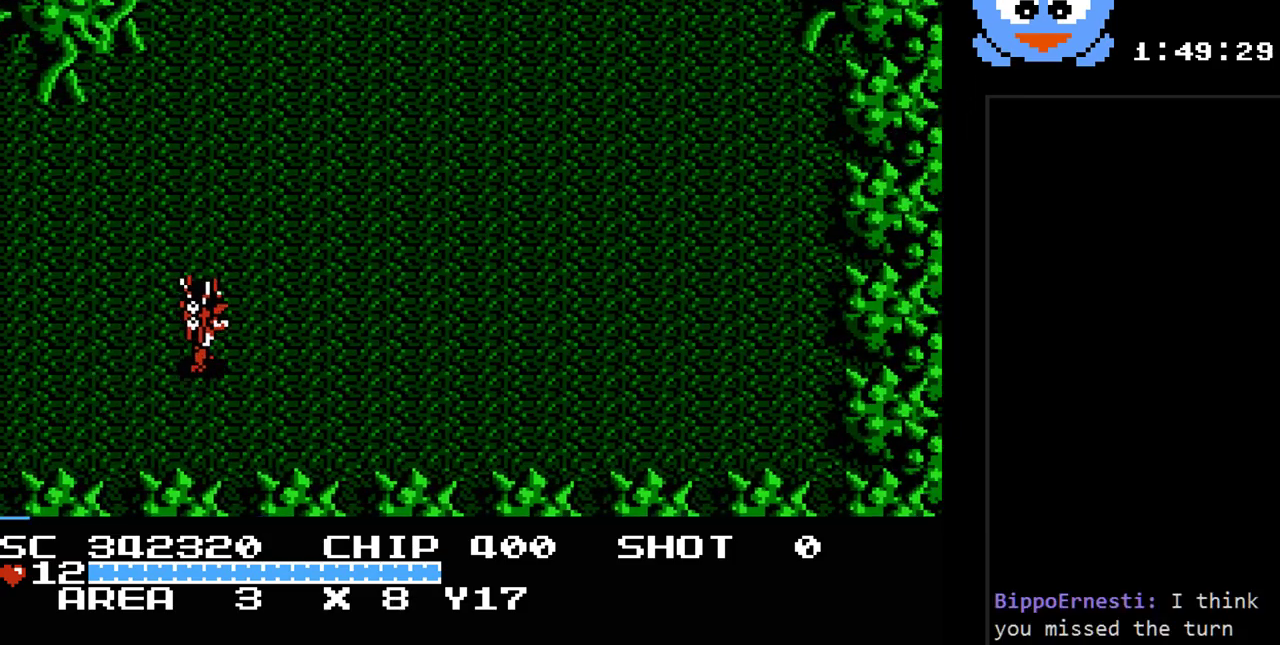
{"buttons": ["Y", "DPAD_UP", "DPAD_RIGHT"], "events": [[100, "Y", "down"]]}
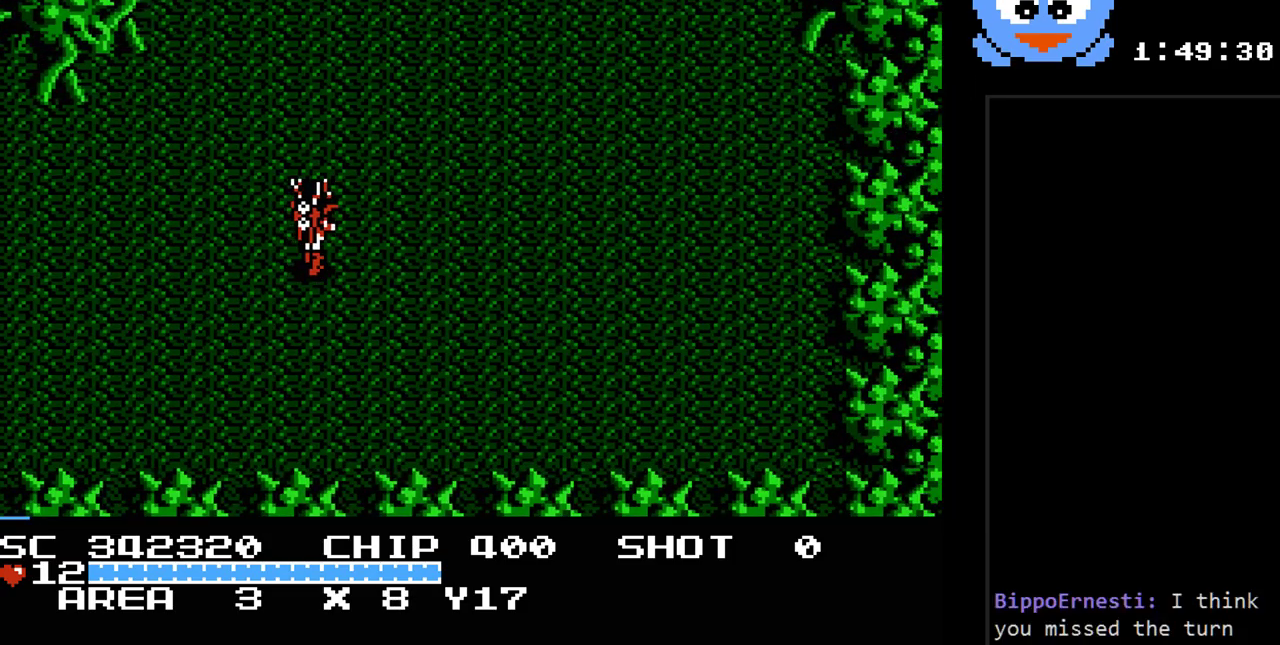
{"buttons": ["Y", "DPAD_UP"], "events": [[300, "DPAD_RIGHT", "up"]]}
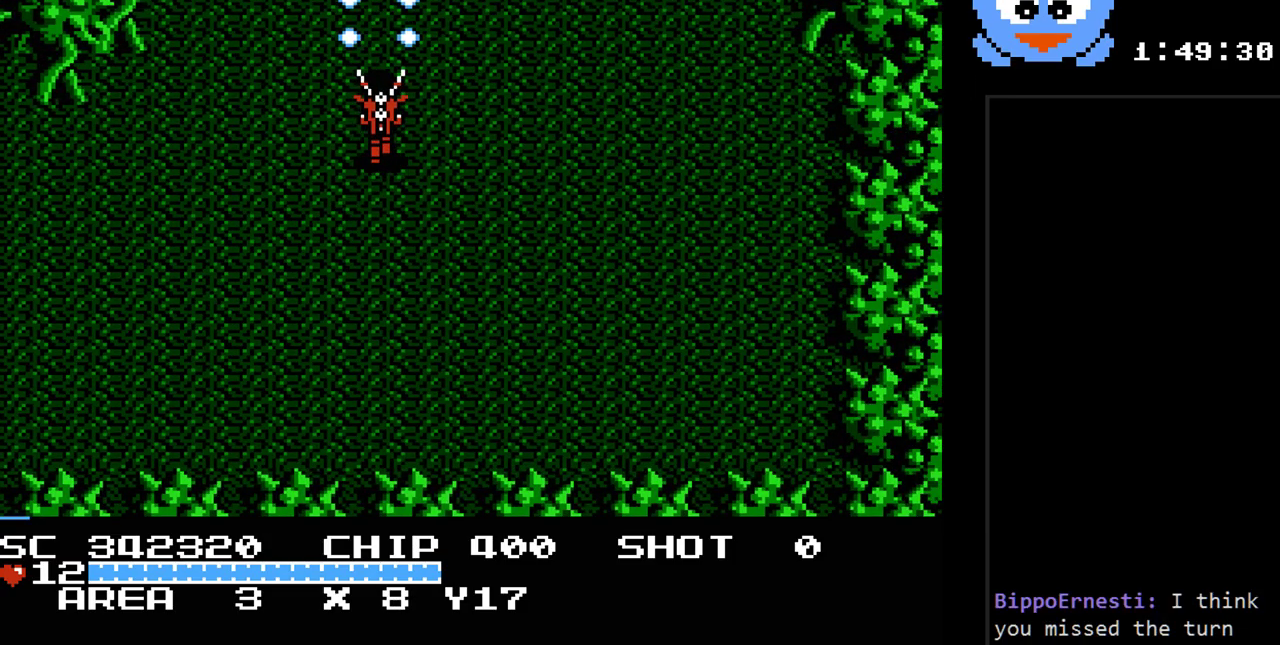
{"buttons": ["Y", "DPAD_UP"], "events": []}
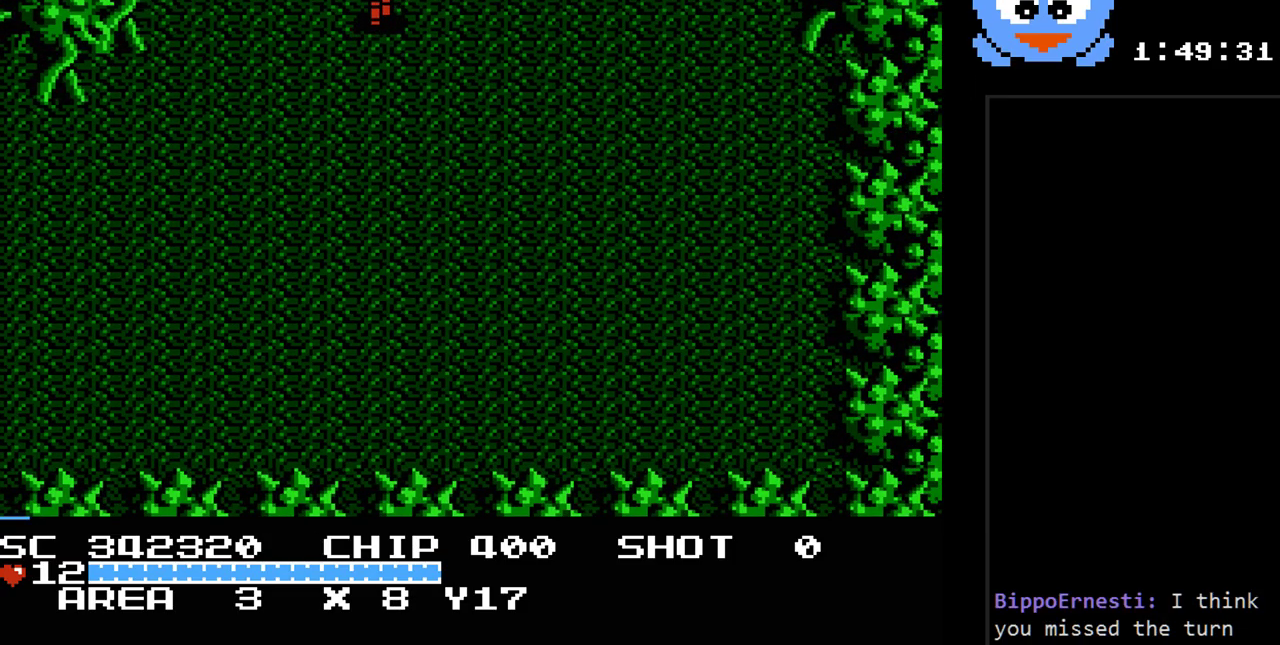
{"buttons": ["Y", "DPAD_UP"], "events": []}
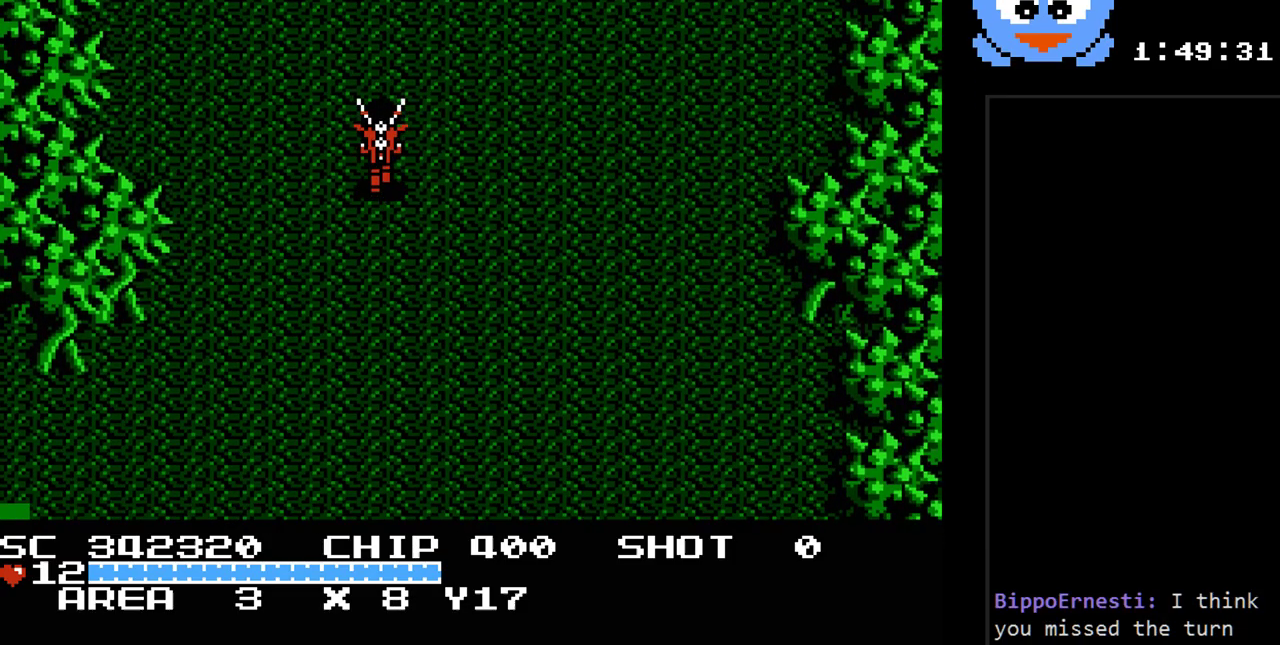
{"buttons": ["Y"], "events": [[50, "DPAD_UP", "up"]]}
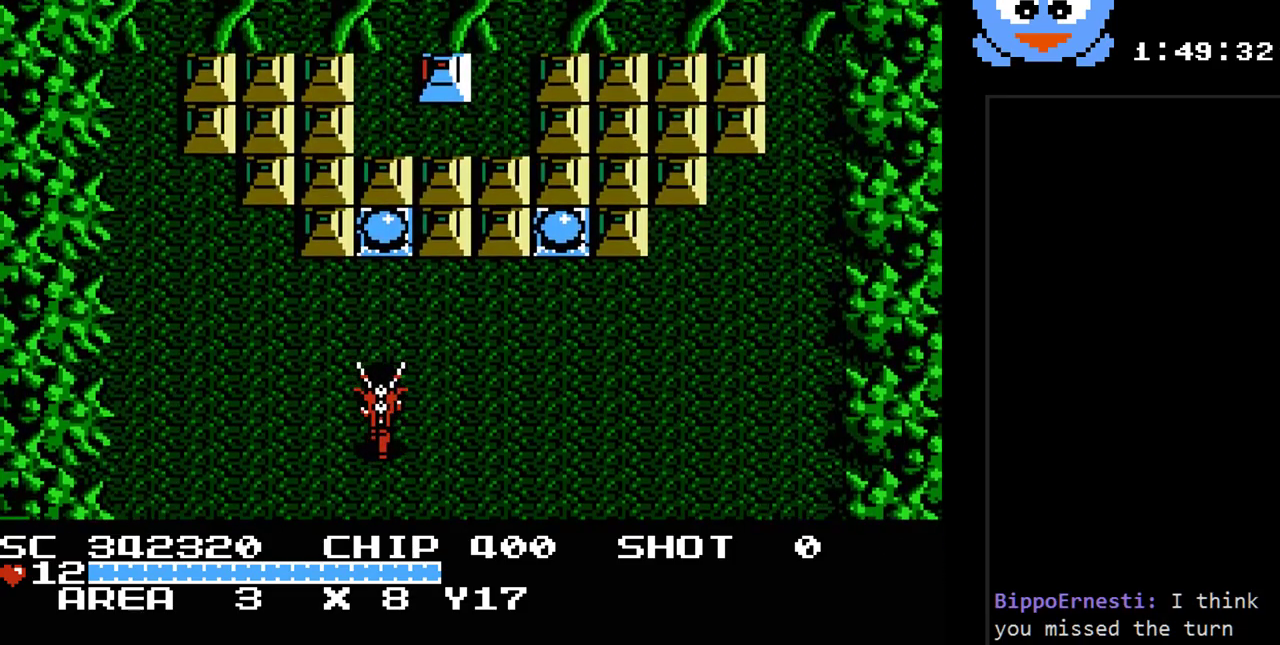
{"buttons": ["DPAD_UP"], "events": [[150, "DPAD_UP", "down"], [417, "Y", "up"]]}
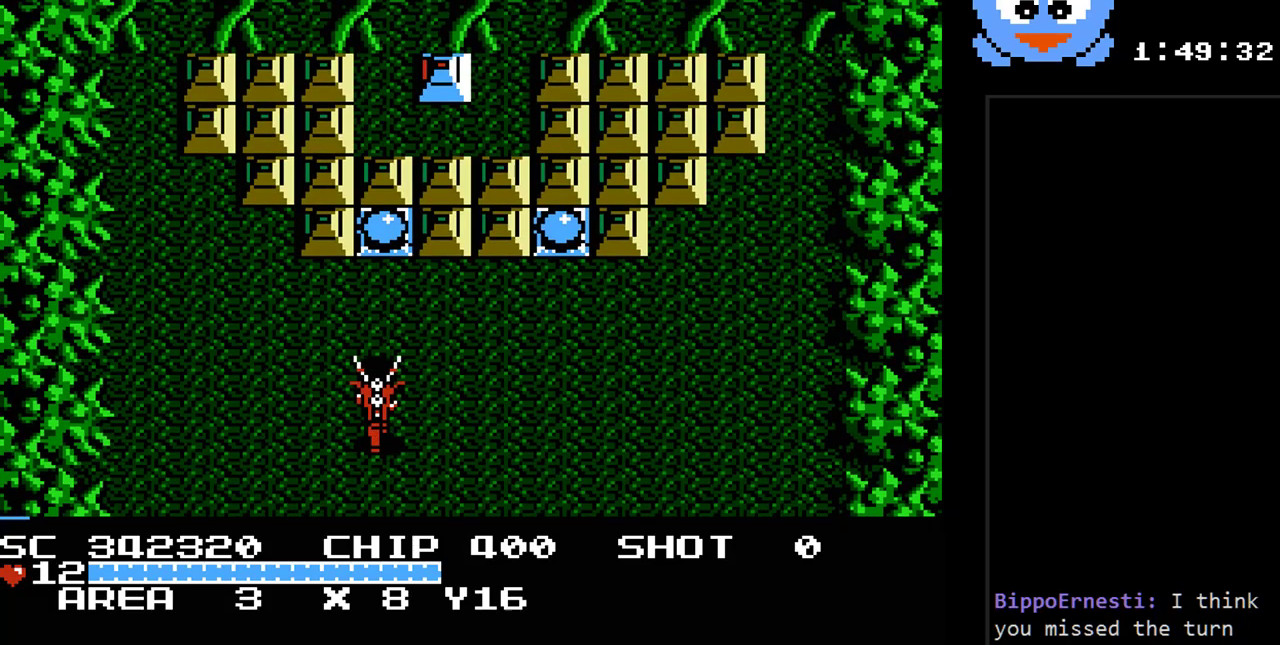
{"buttons": [], "events": [[167, "DPAD_UP", "up"], [300, "SELECT", "down"], [483, "SELECT", "up"]]}
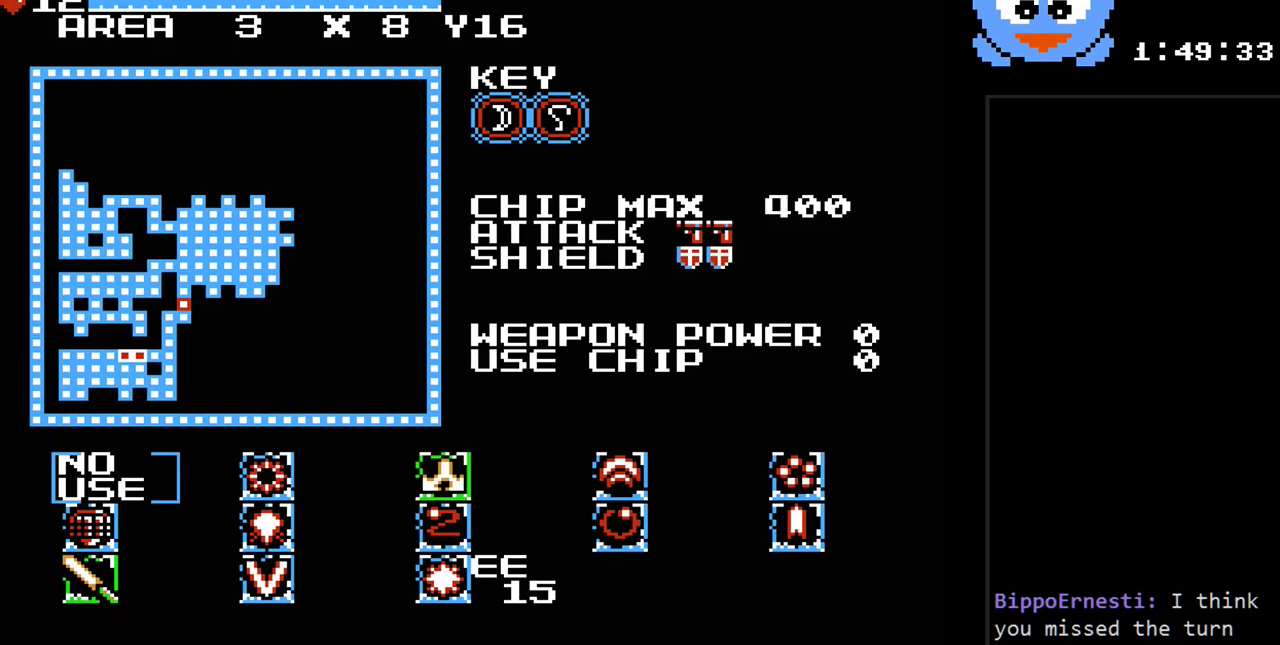
{"buttons": [], "events": []}
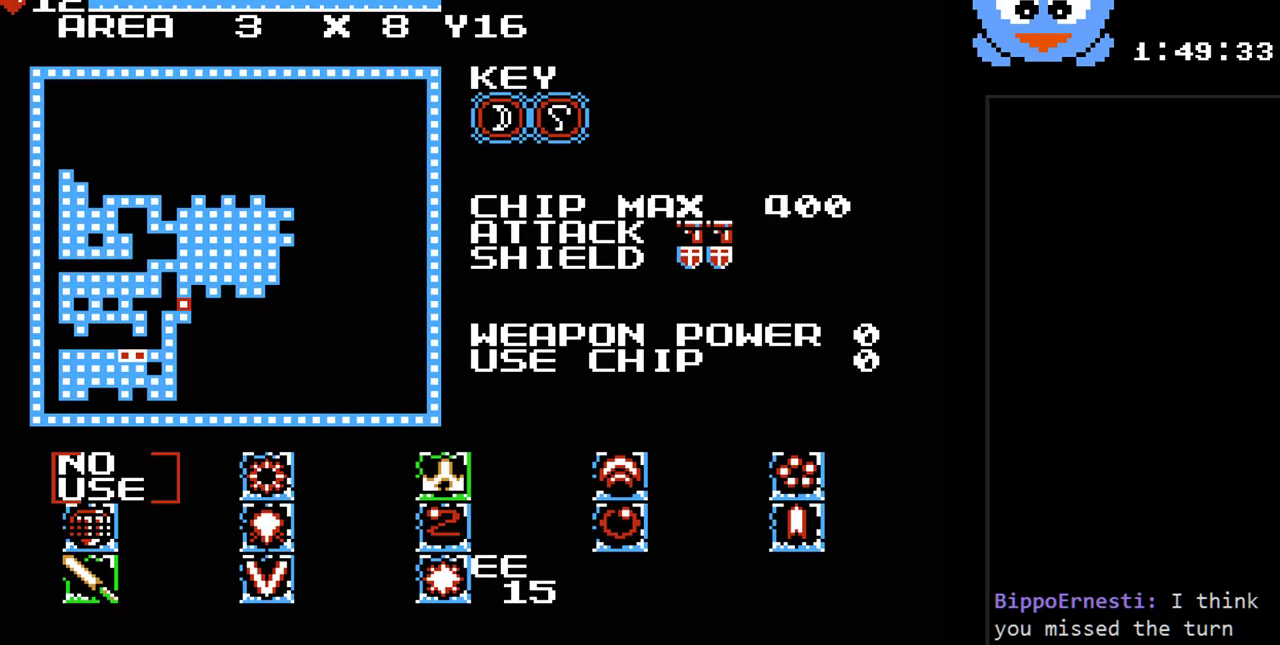
{"buttons": [], "events": []}
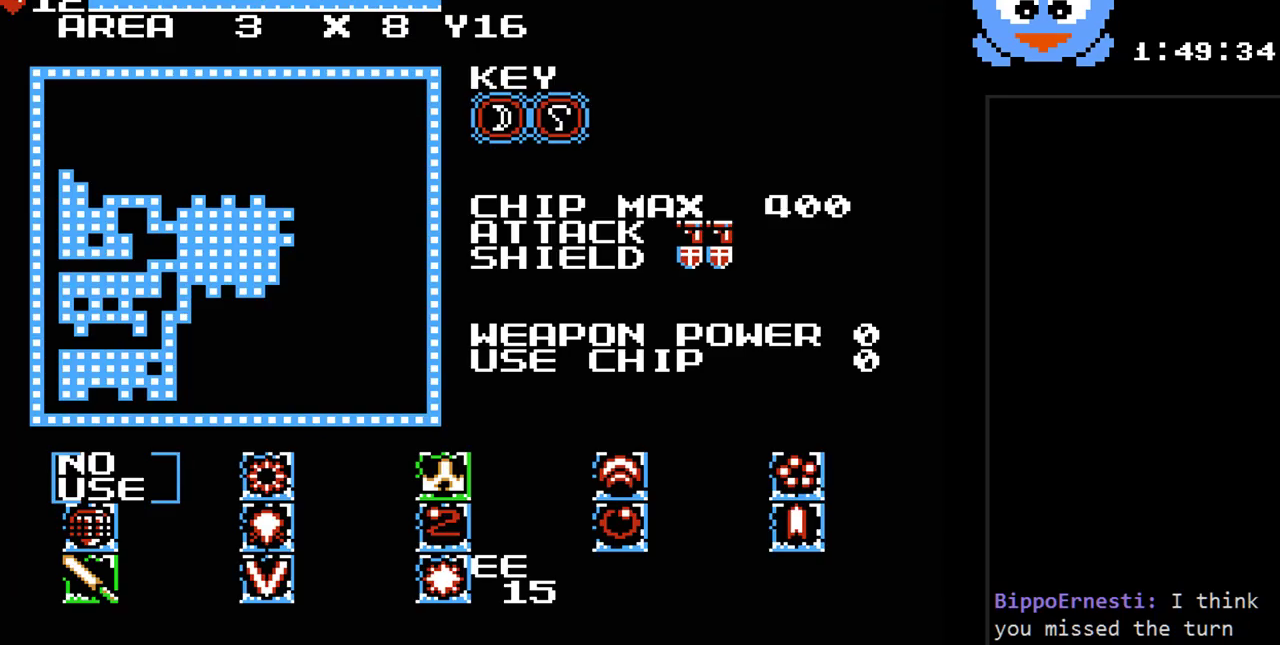
{"buttons": [], "events": []}
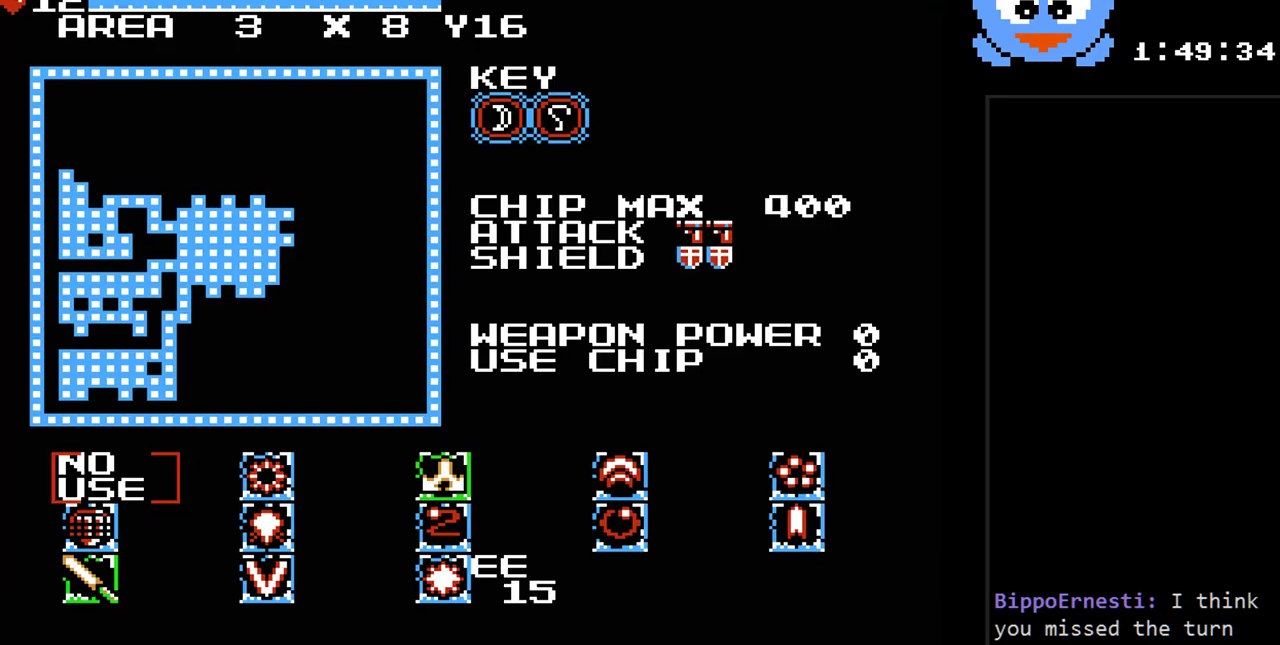
{"buttons": ["SELECT"], "events": [[500, "SELECT", "down"]]}
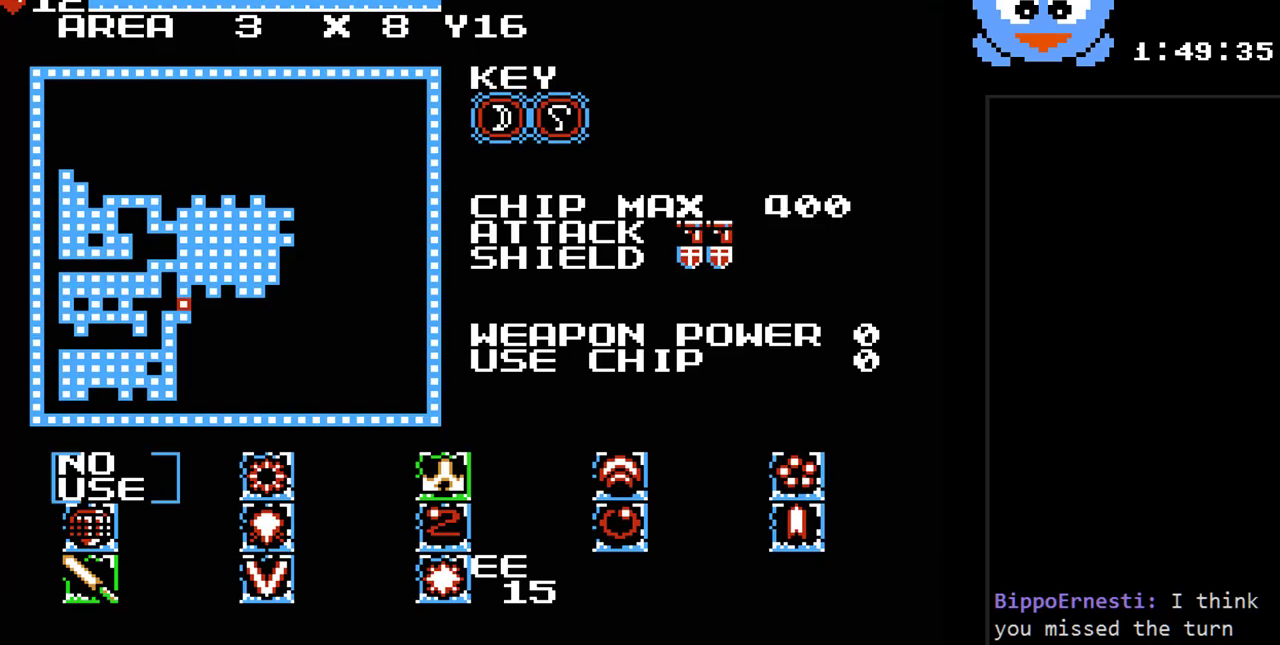
{"buttons": ["Y", "DPAD_UP"], "events": [[233, "SELECT", "up"], [317, "Y", "down"], [417, "DPAD_UP", "down"]]}
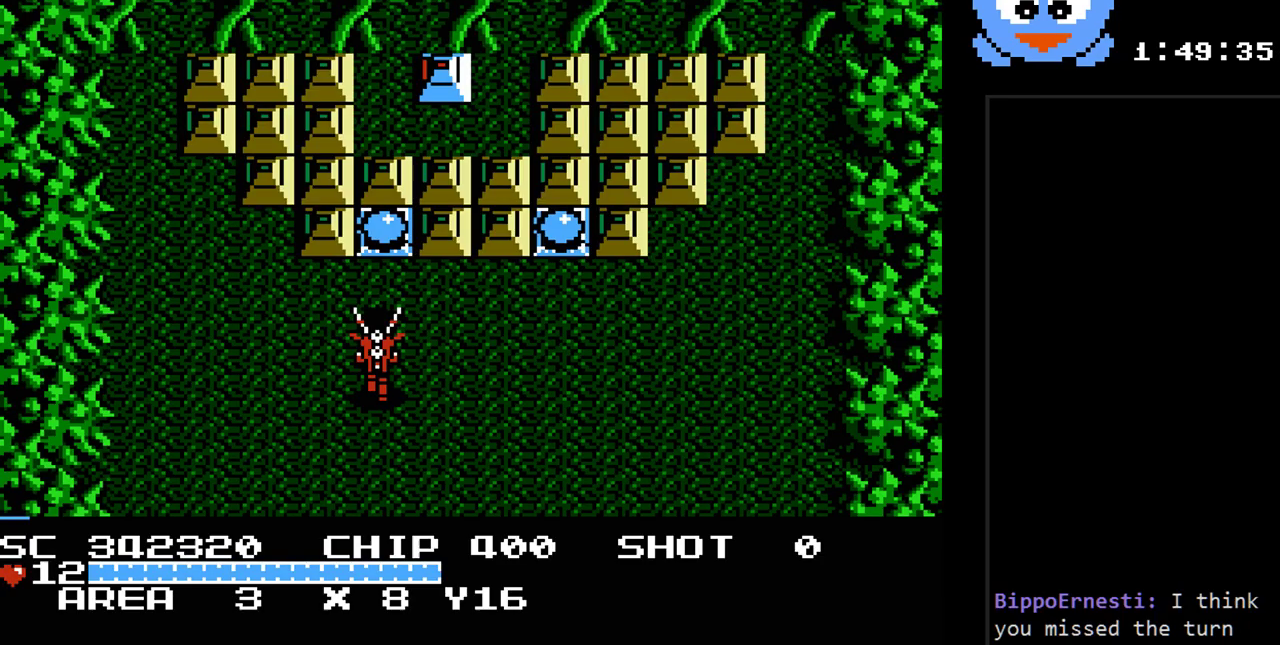
{"buttons": ["Y", "DPAD_UP"], "events": []}
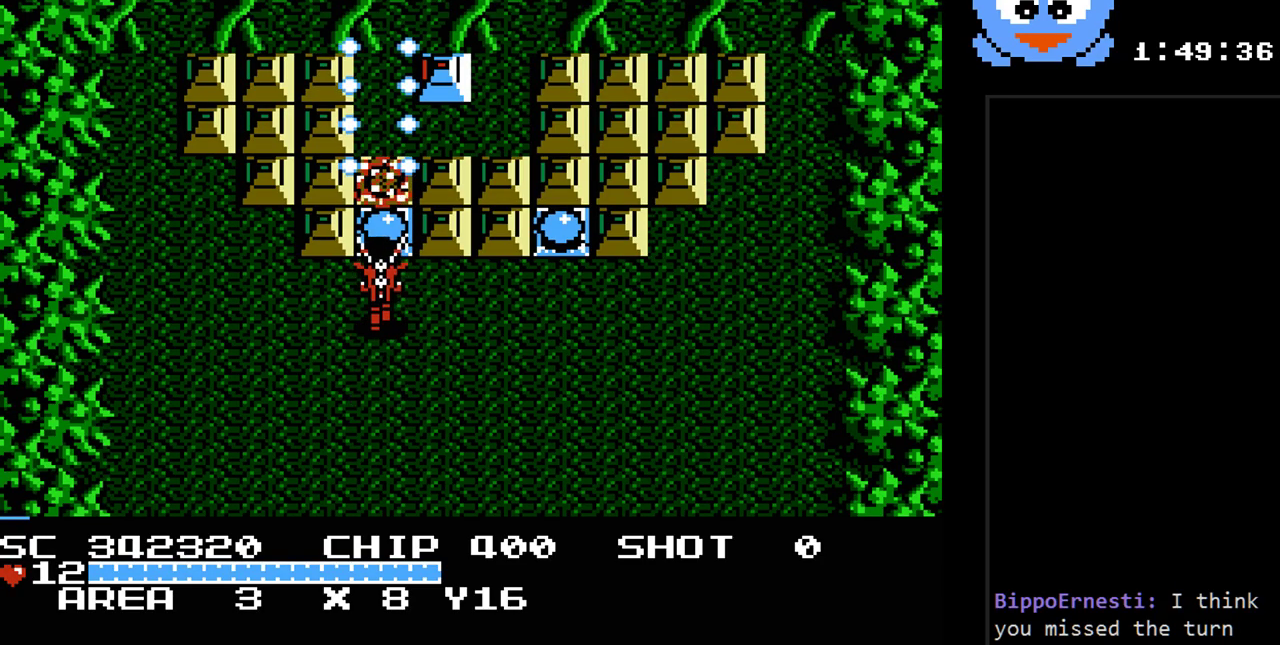
{"buttons": ["Y", "DPAD_UP"], "events": [[83, "DPAD_RIGHT", "down"], [117, "DPAD_UP", "up"], [417, "DPAD_RIGHT", "up"], [417, "DPAD_UP", "down"]]}
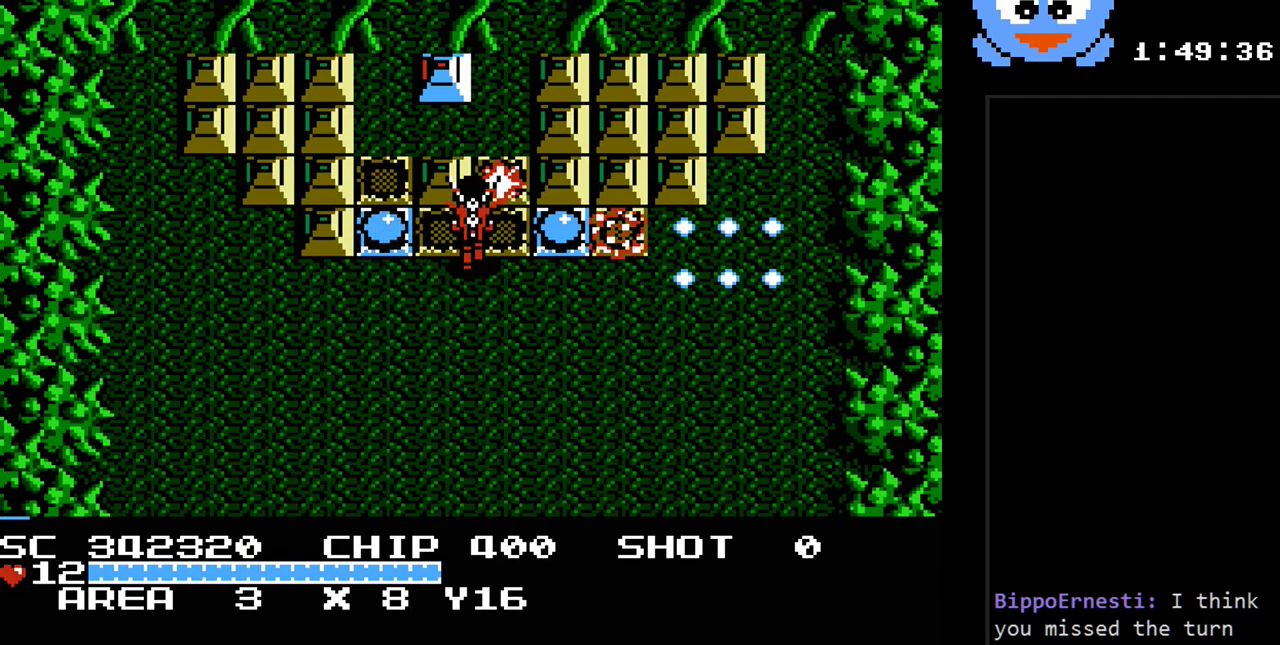
{"buttons": ["Y", "DPAD_RIGHT"], "events": [[100, "DPAD_LEFT", "down"], [133, "DPAD_UP", "up"], [333, "DPAD_LEFT", "up"], [383, "DPAD_RIGHT", "down"]]}
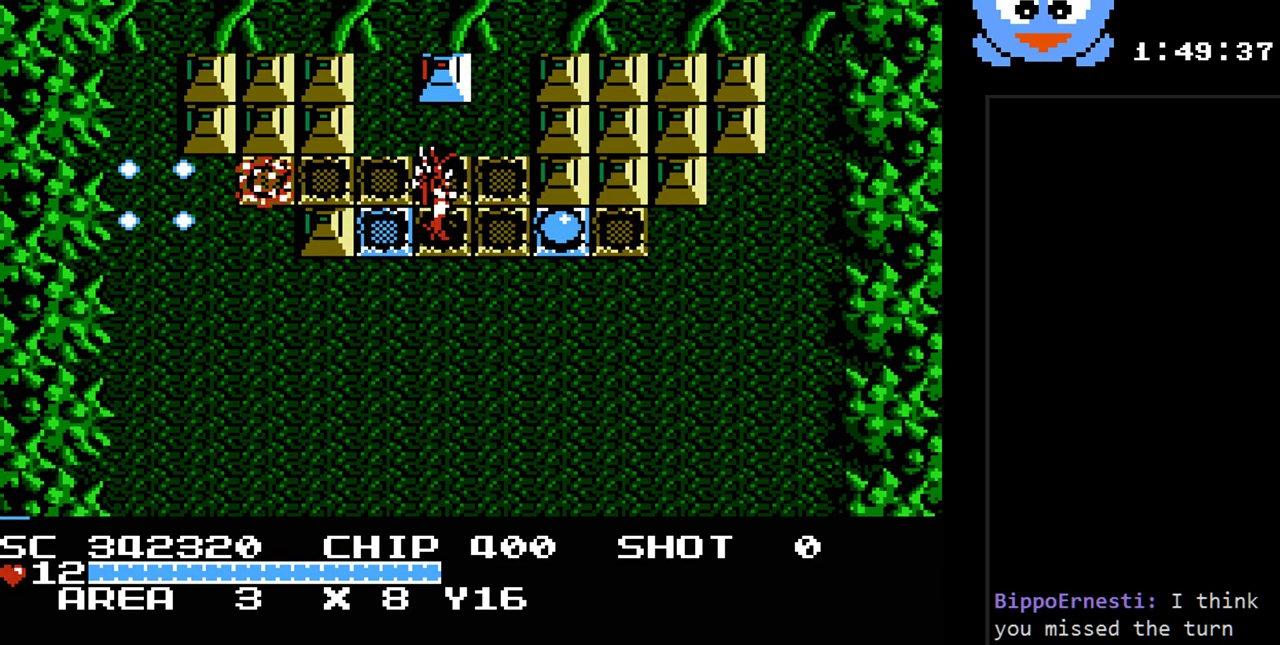
{"buttons": ["Y", "DPAD_RIGHT"], "events": []}
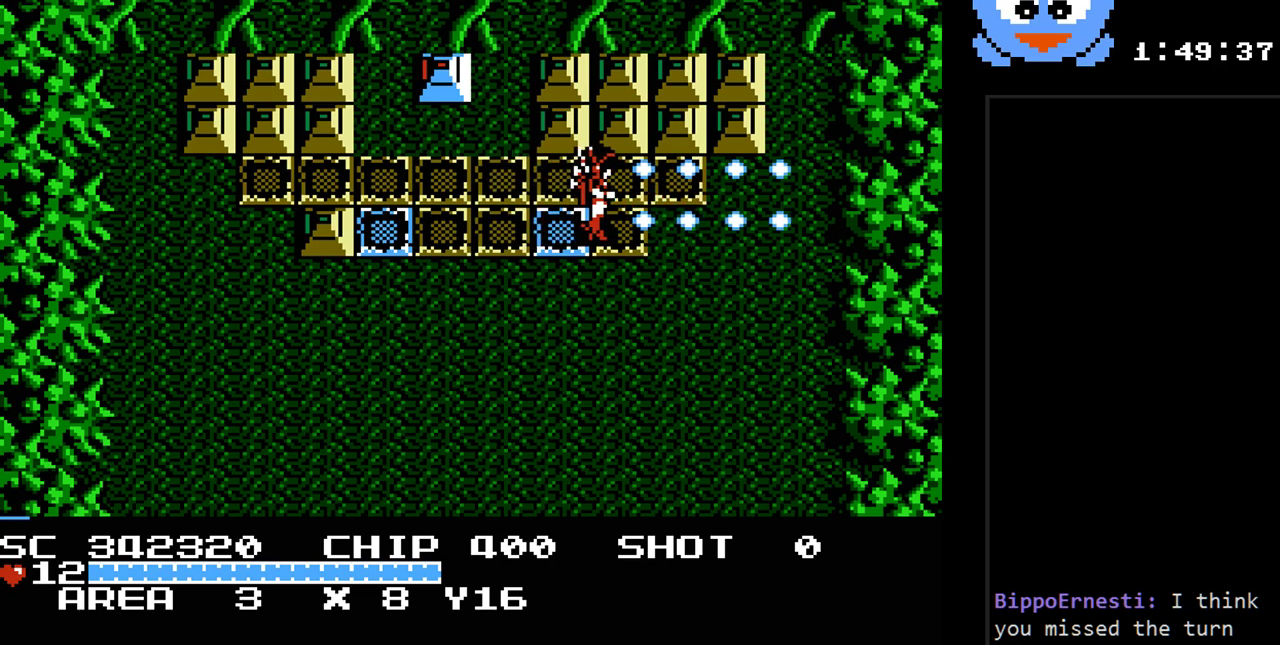
{"buttons": ["Y", "DPAD_DOWN", "DPAD_LEFT"], "events": [[67, "DPAD_UP", "down"], [100, "DPAD_RIGHT", "up"], [133, "DPAD_LEFT", "down"], [183, "DPAD_UP", "up"], [383, "DPAD_DOWN", "down"]]}
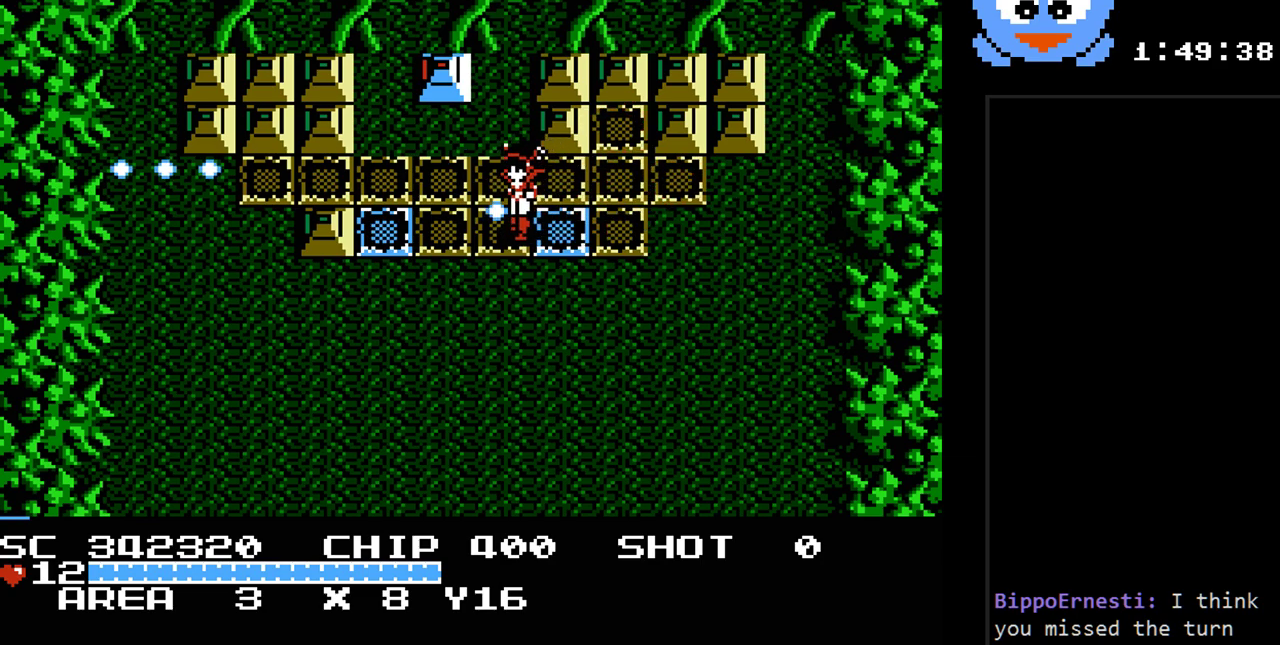
{"buttons": ["DPAD_DOWN", "DPAD_LEFT"], "events": [[17, "Y", "up"]]}
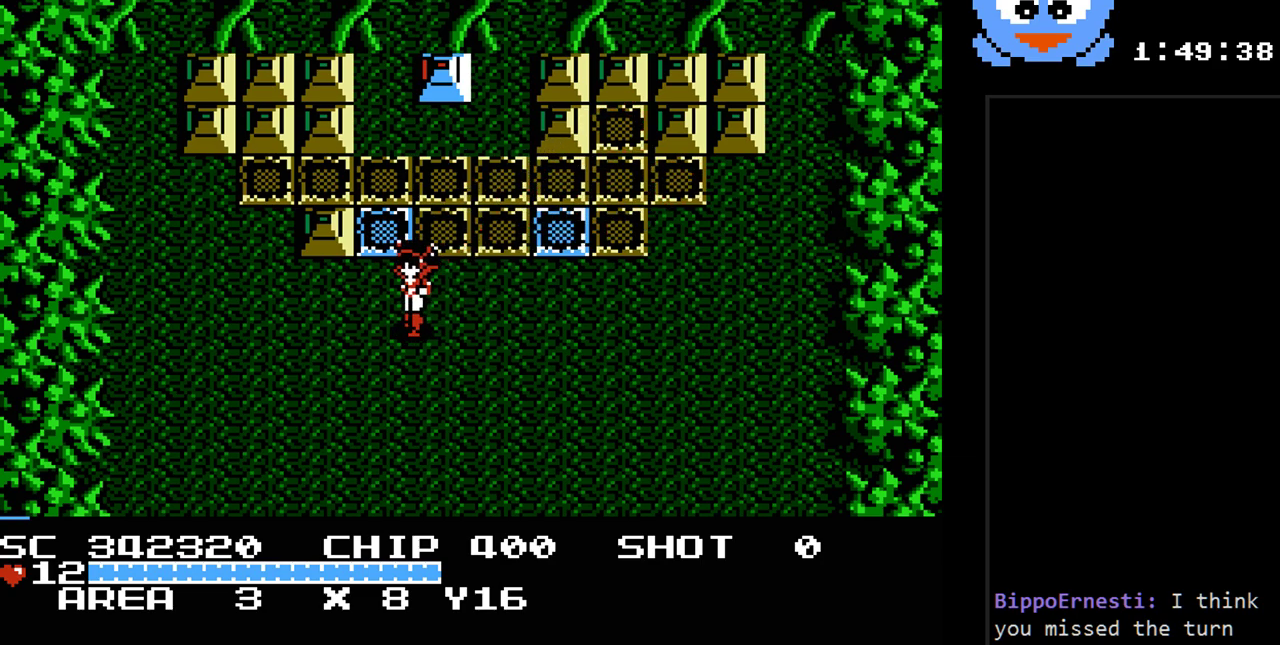
{"buttons": ["DPAD_DOWN"], "events": [[317, "DPAD_LEFT", "up"]]}
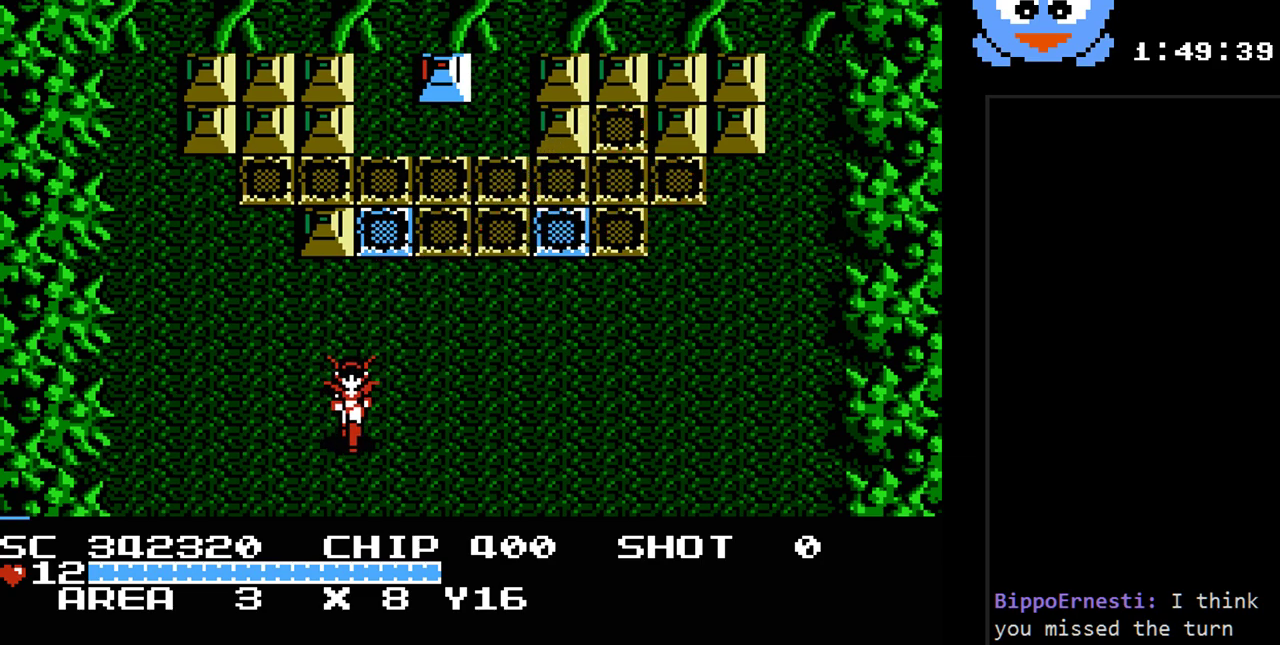
{"buttons": ["DPAD_DOWN"], "events": []}
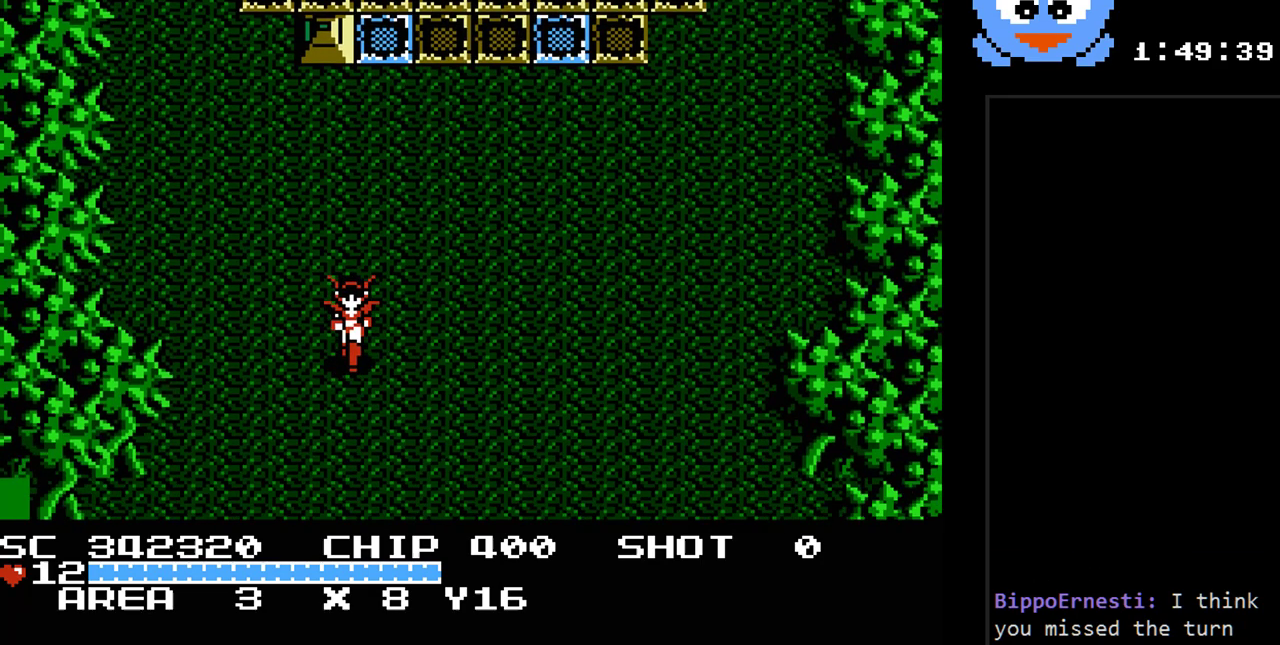
{"buttons": ["DPAD_DOWN"], "events": []}
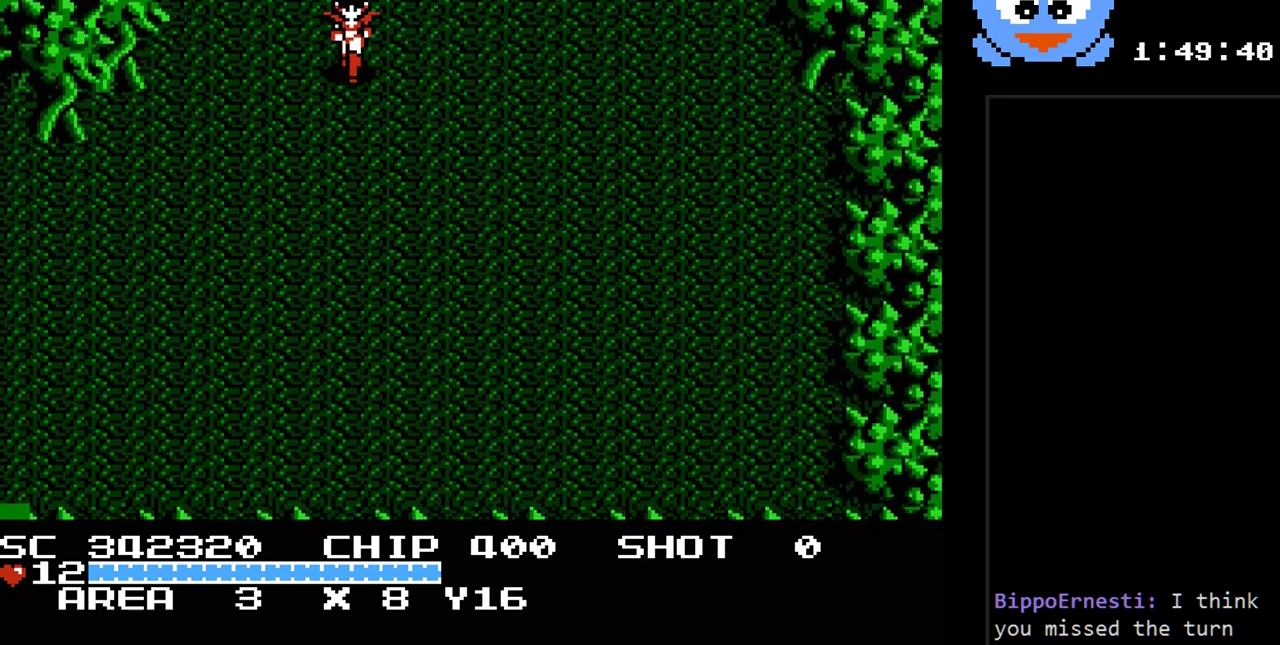
{"buttons": ["DPAD_DOWN"], "events": []}
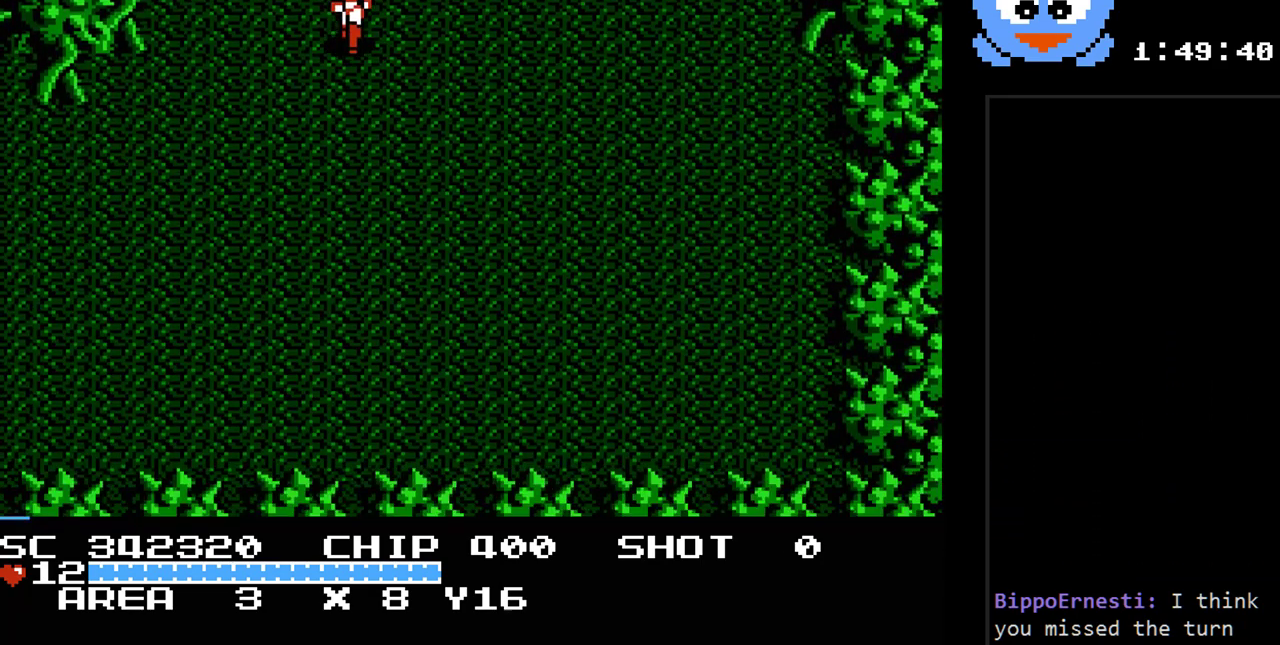
{"buttons": ["DPAD_LEFT"], "events": [[267, "DPAD_LEFT", "down"], [383, "DPAD_DOWN", "up"]]}
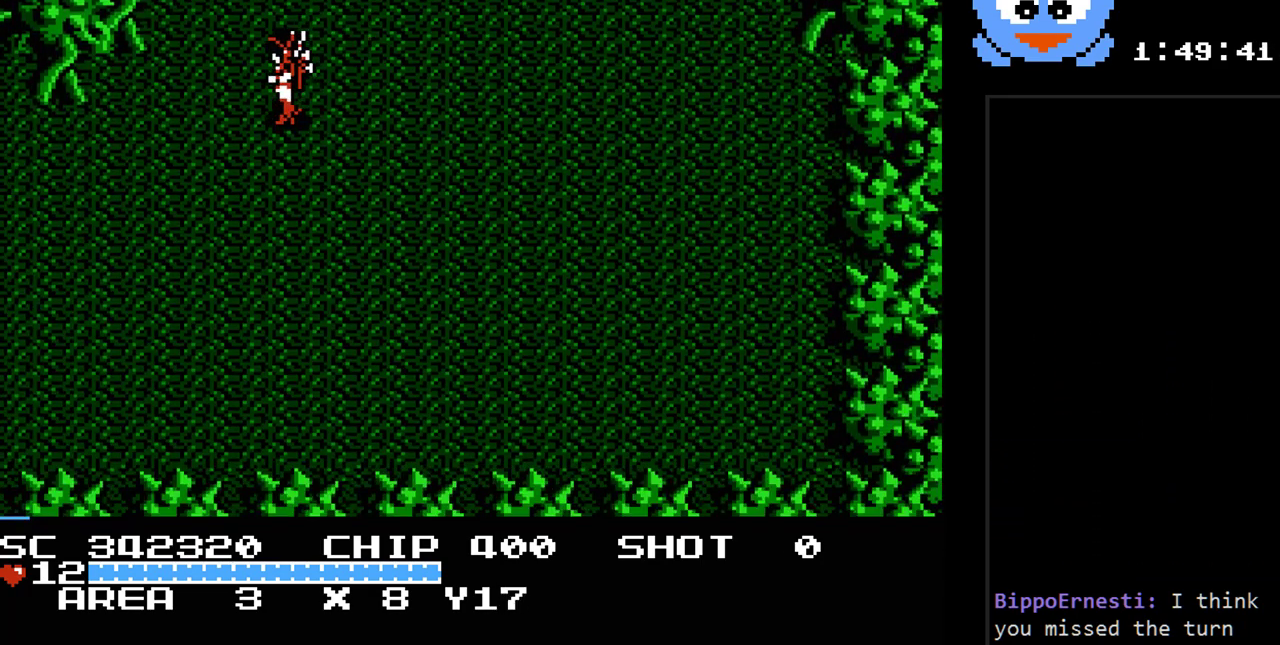
{"buttons": ["DPAD_DOWN", "DPAD_LEFT"], "events": [[150, "DPAD_DOWN", "down"]]}
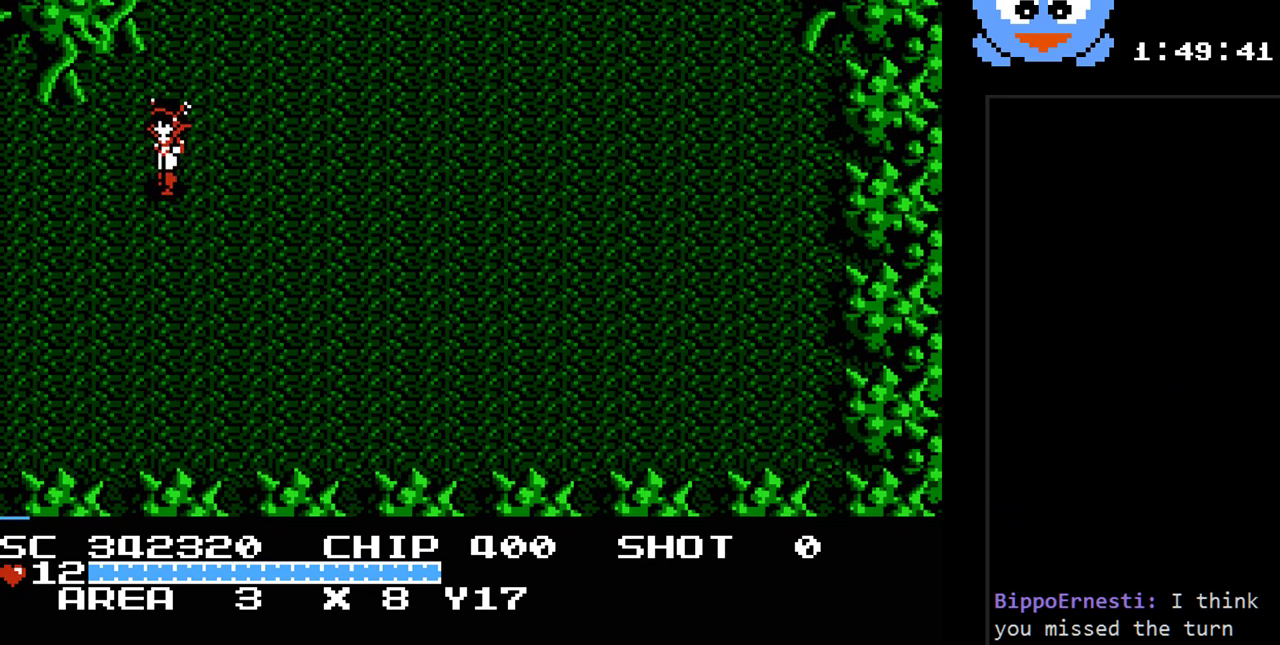
{"buttons": ["DPAD_LEFT"], "events": [[33, "DPAD_DOWN", "up"]]}
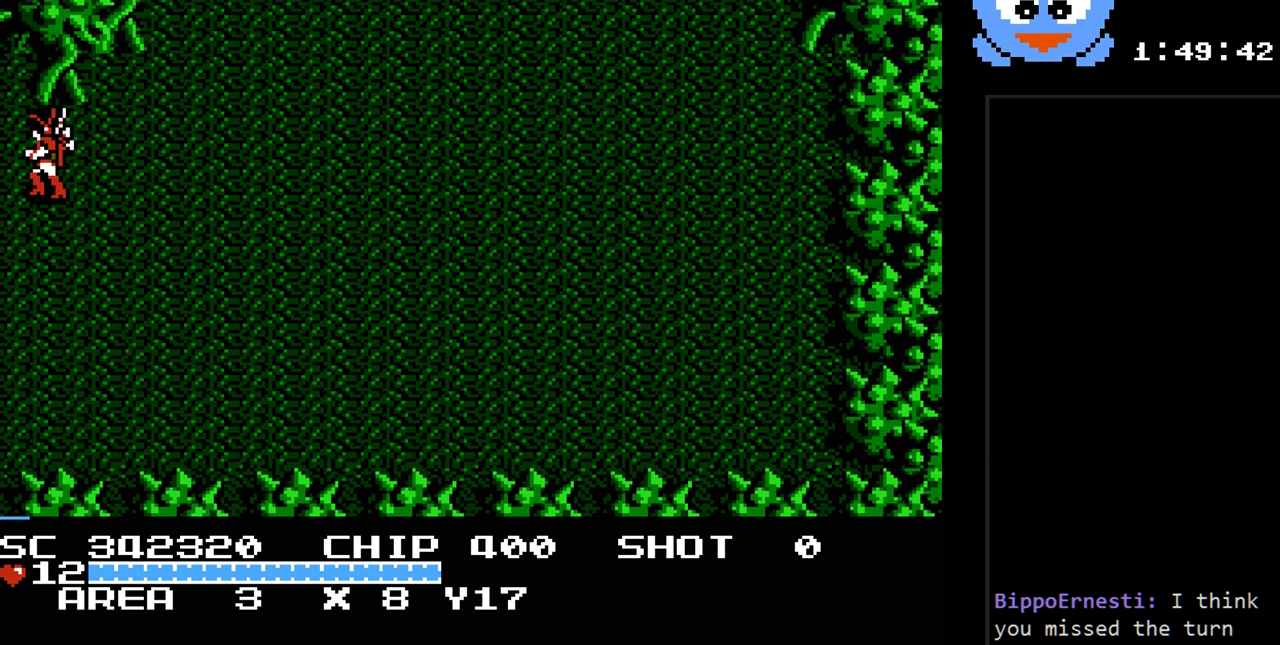
{"buttons": [], "events": [[267, "DPAD_LEFT", "up"]]}
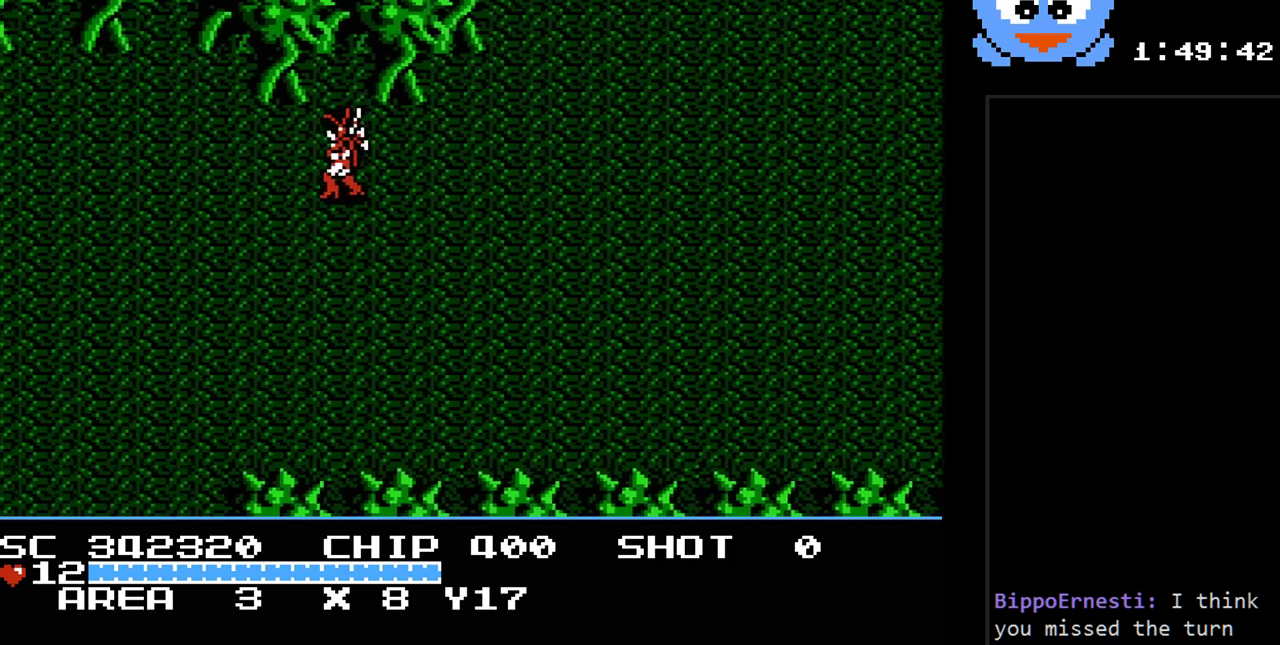
{"buttons": ["Y", "DPAD_LEFT"], "events": [[50, "DPAD_LEFT", "down"], [433, "Y", "down"]]}